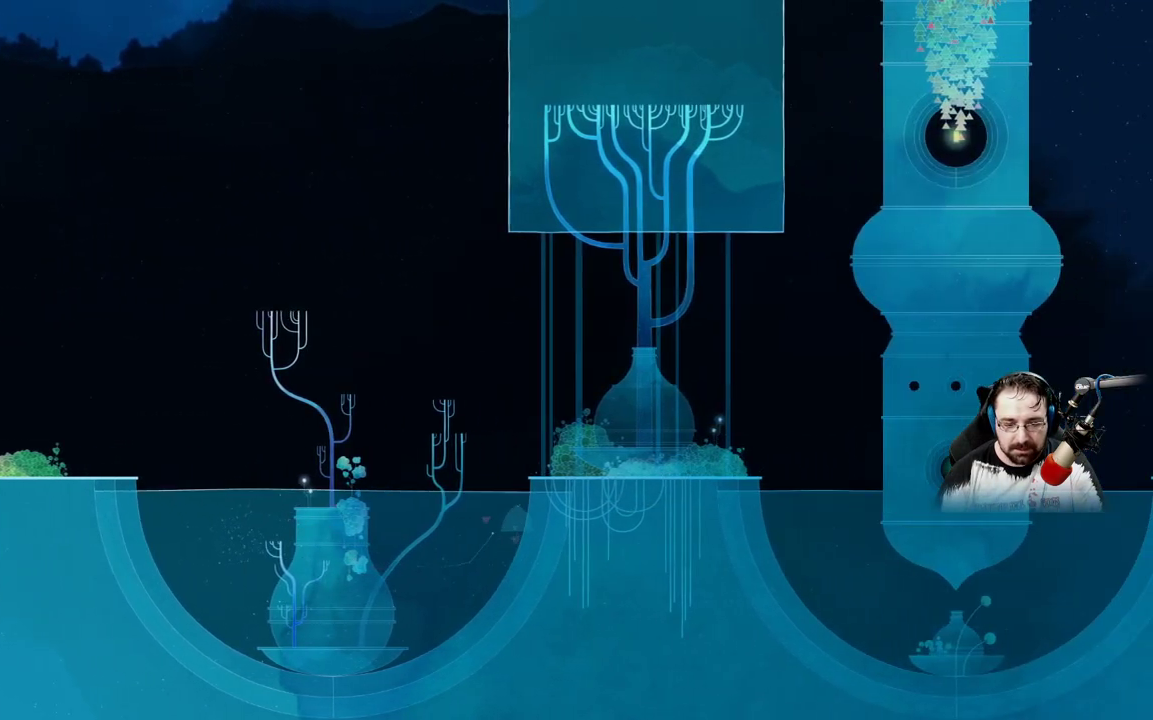
Gameplay with a controller (Xbox layout); each line is a JSON object with the inputs held at the frame after it. "events" lists button and stick changes between this image and that frame as [ms after this image, input, new state], when the widget could be followed in between.
{"buttons": [], "left_stick": "left", "right_stick": "center", "events": []}
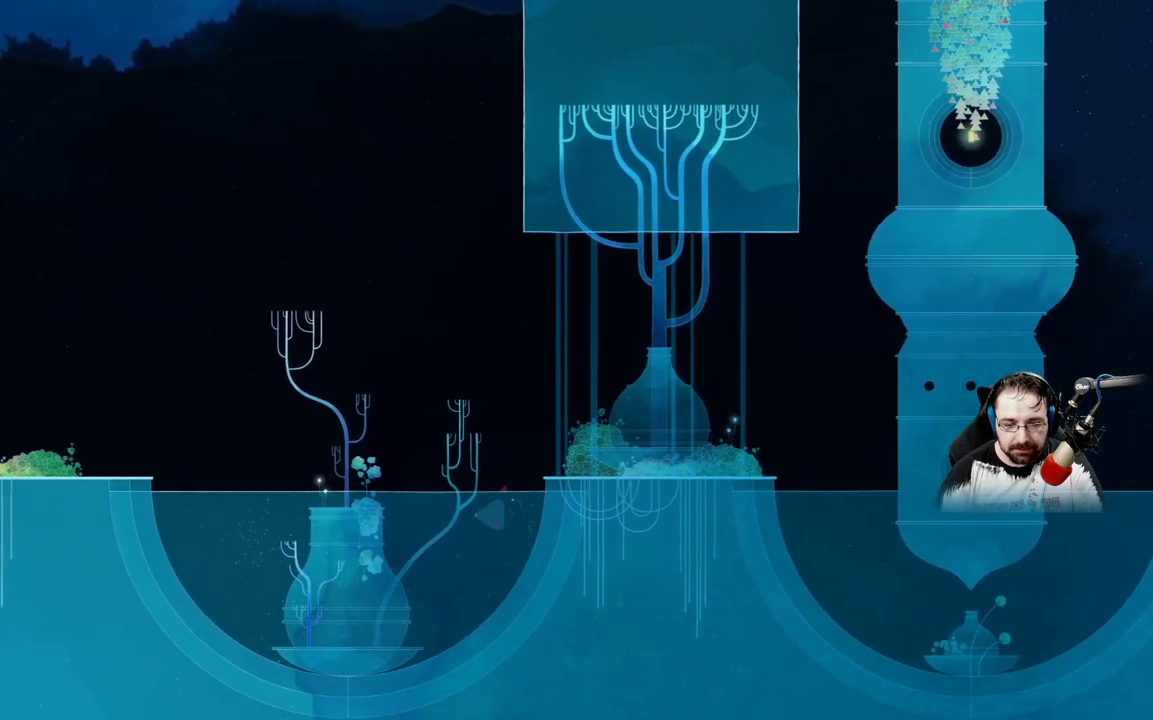
{"buttons": [], "left_stick": "down", "right_stick": "center", "events": [[133, "left_stick", "down"]]}
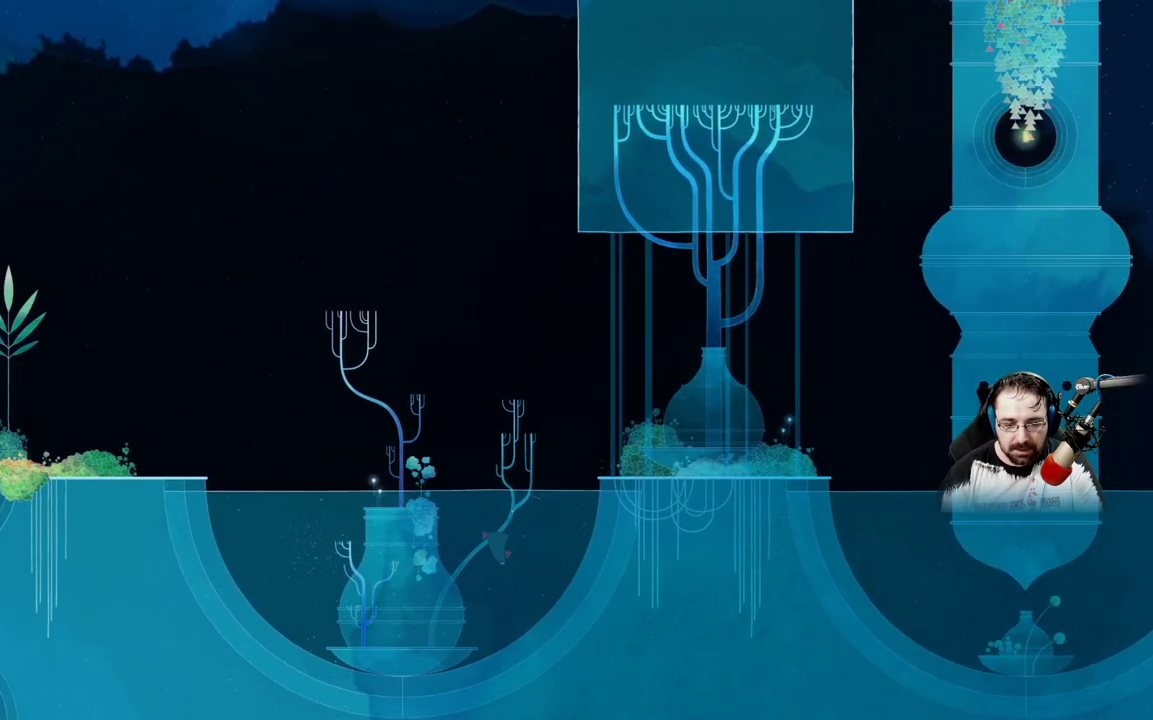
{"buttons": [], "left_stick": "up", "right_stick": "center", "events": [[300, "left_stick", "center"], [367, "left_stick", "up"]]}
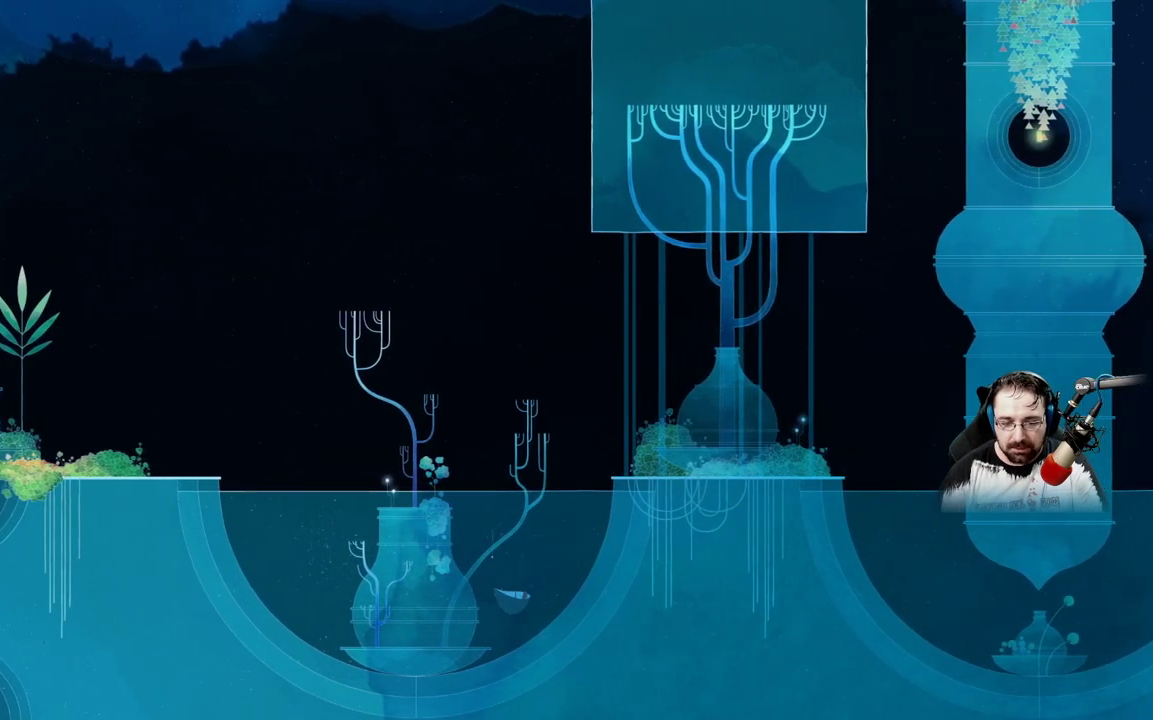
{"buttons": ["A"], "left_stick": "up", "right_stick": "center", "events": [[133, "A", "down"]]}
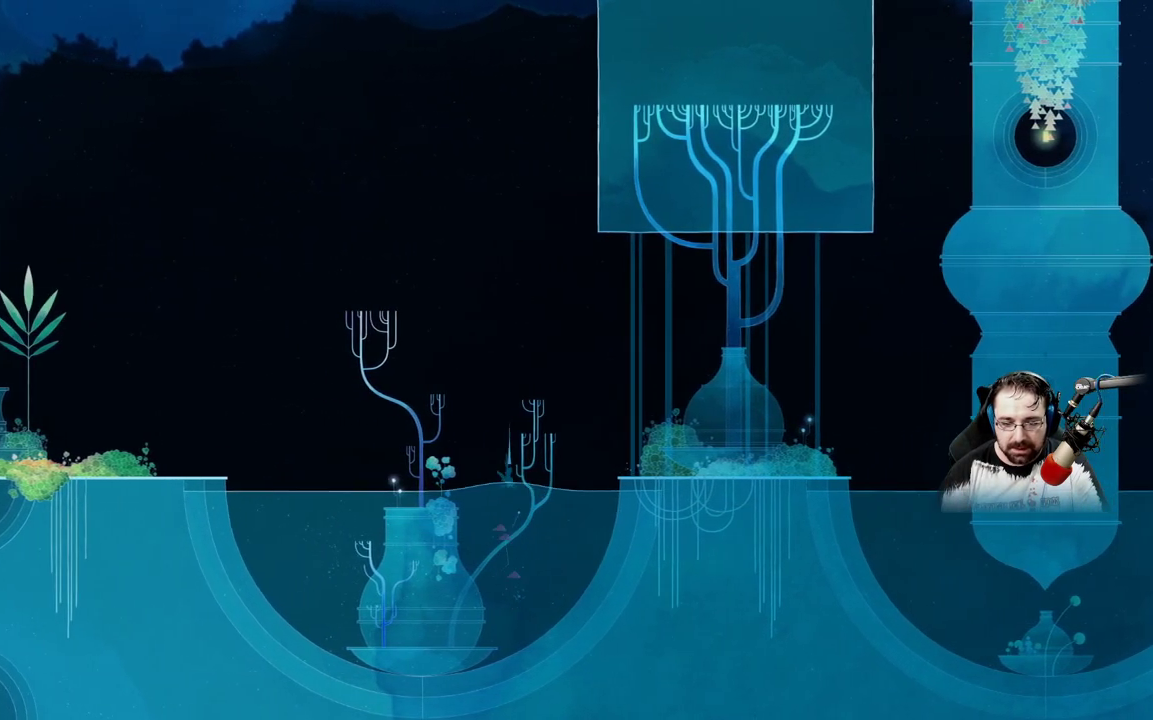
{"buttons": [], "left_stick": "up", "right_stick": "center", "events": [[467, "A", "up"]]}
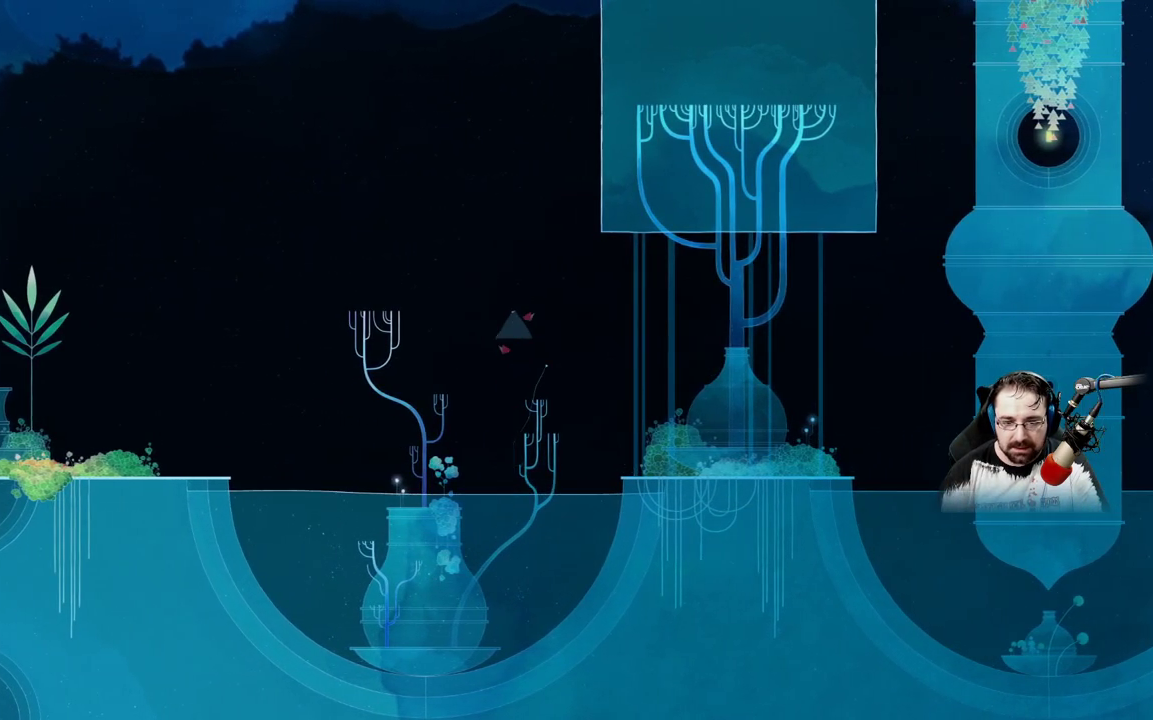
{"buttons": ["A"], "left_stick": "up", "right_stick": "center", "events": [[67, "A", "down"]]}
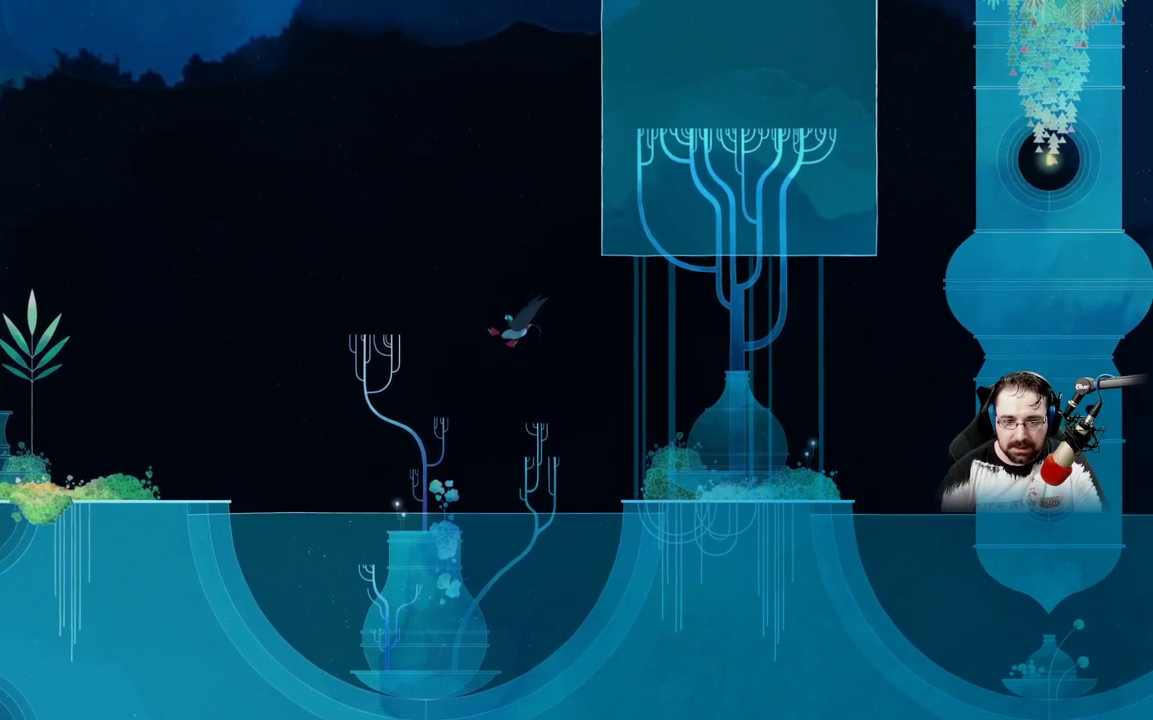
{"buttons": ["A"], "left_stick": "up-right", "right_stick": "center", "events": [[200, "left_stick", "up-right"]]}
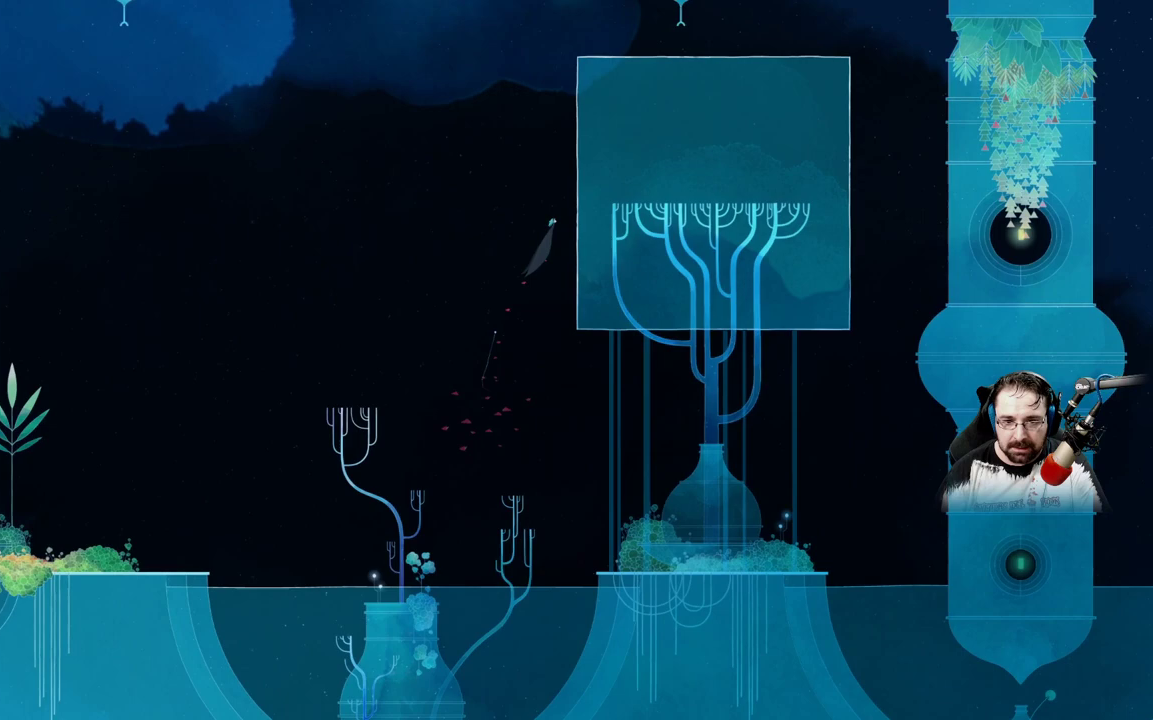
{"buttons": [], "left_stick": "center", "right_stick": "center", "events": [[400, "A", "up"], [500, "left_stick", "center"]]}
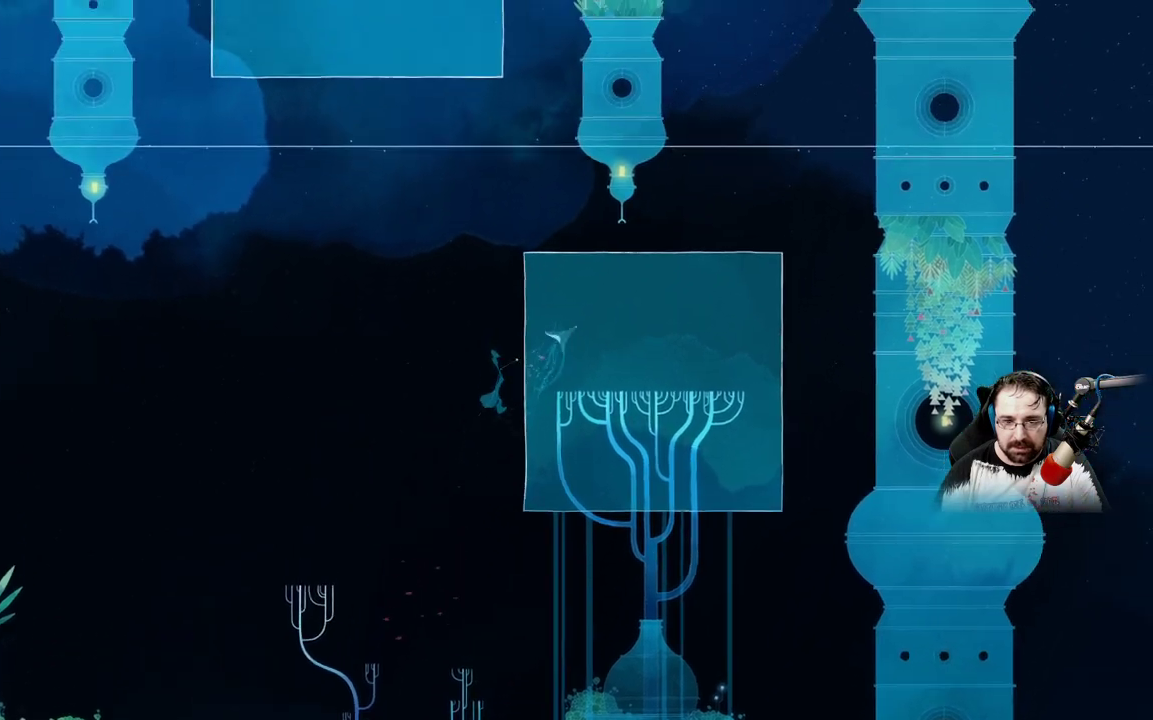
{"buttons": [], "left_stick": "center", "right_stick": "center", "events": []}
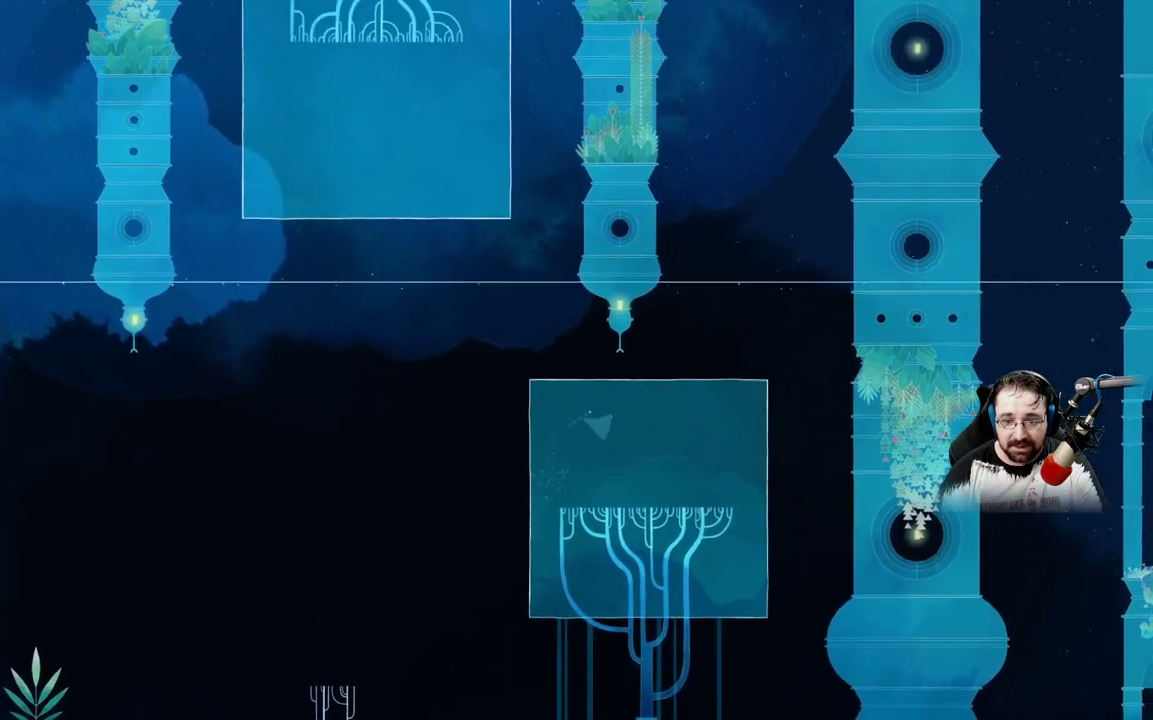
{"buttons": [], "left_stick": "center", "right_stick": "center", "events": [[233, "L2", "down"], [300, "L2", "up"]]}
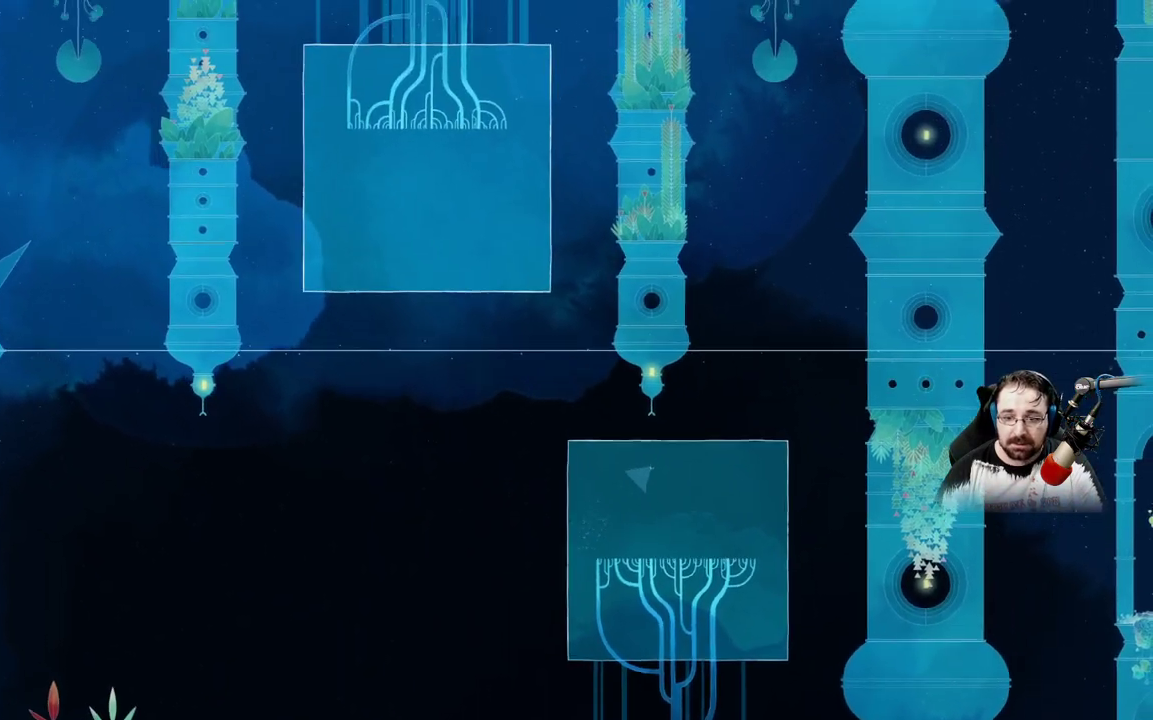
{"buttons": [], "left_stick": "center", "right_stick": "center", "events": []}
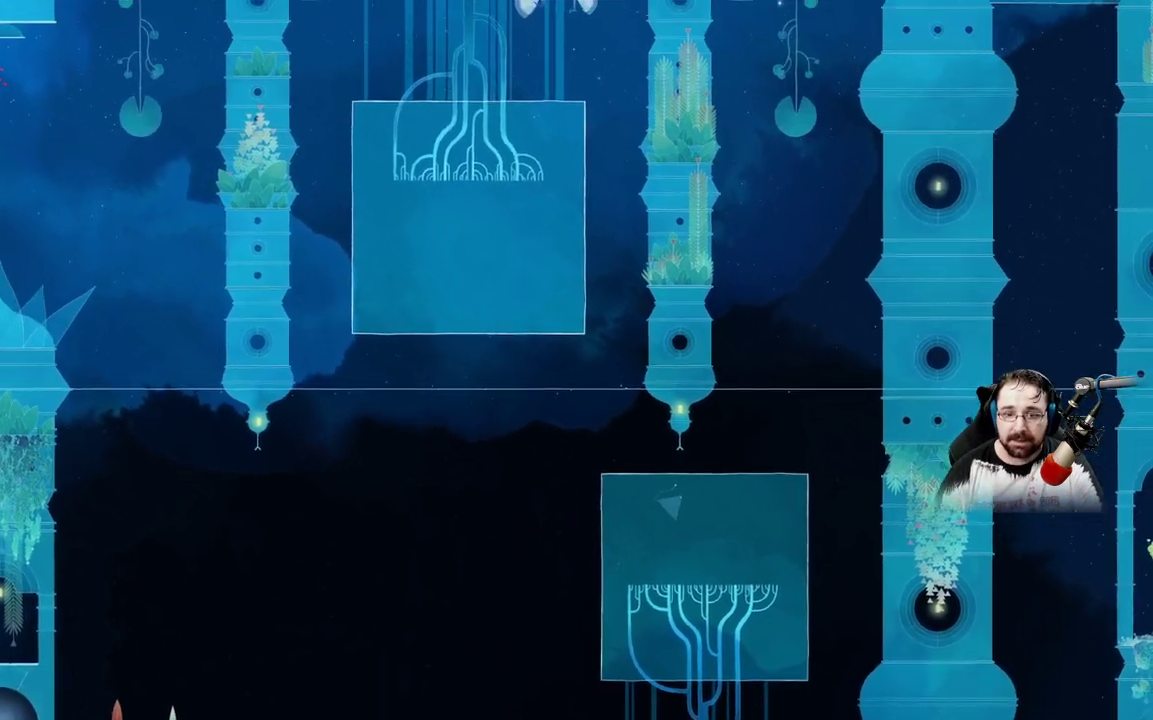
{"buttons": [], "left_stick": "center", "right_stick": "center", "events": []}
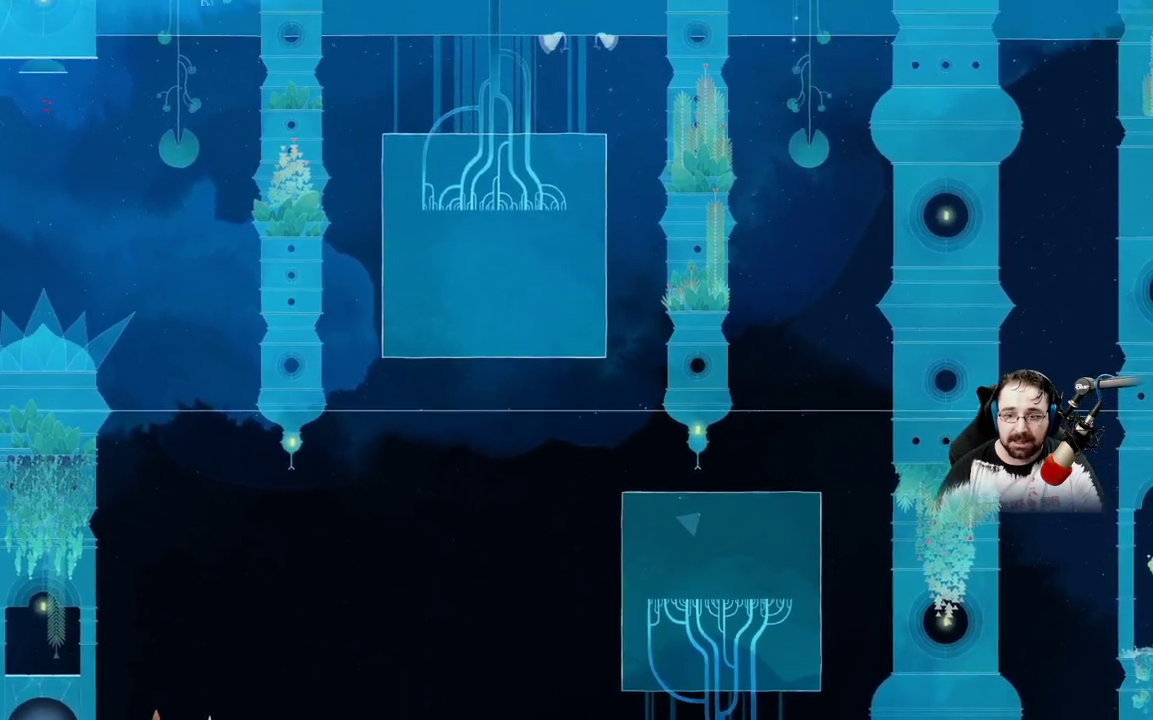
{"buttons": [], "left_stick": "center", "right_stick": "center", "events": []}
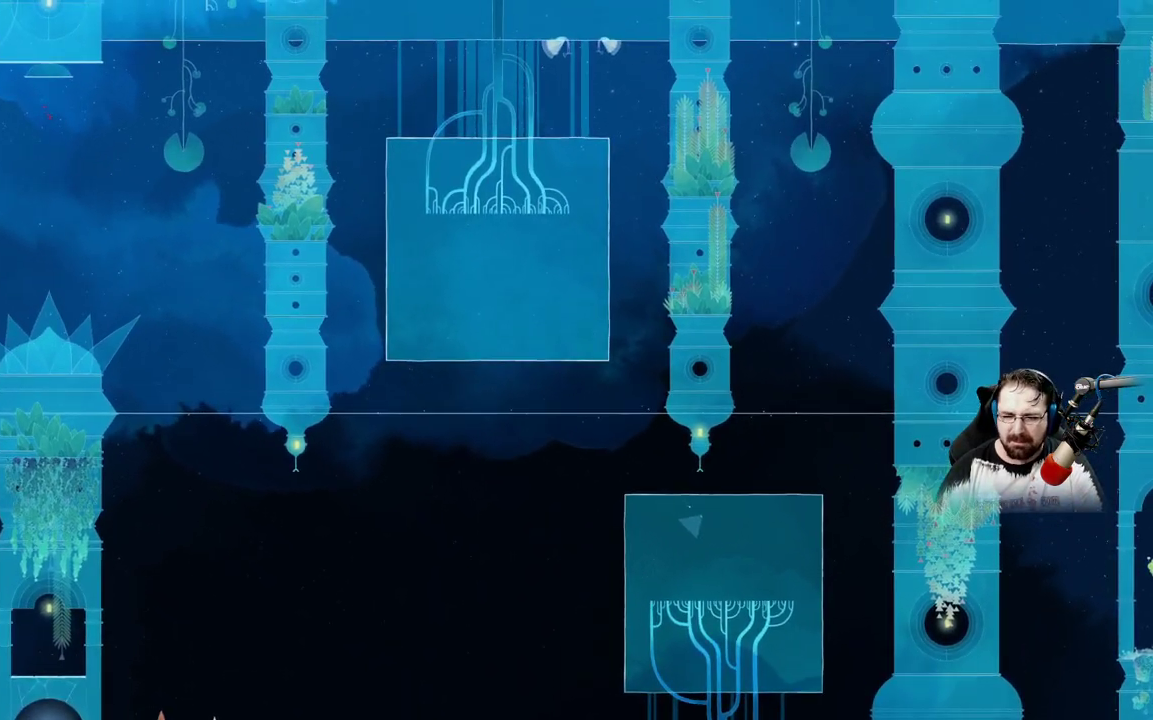
{"buttons": [], "left_stick": "center", "right_stick": "center", "events": []}
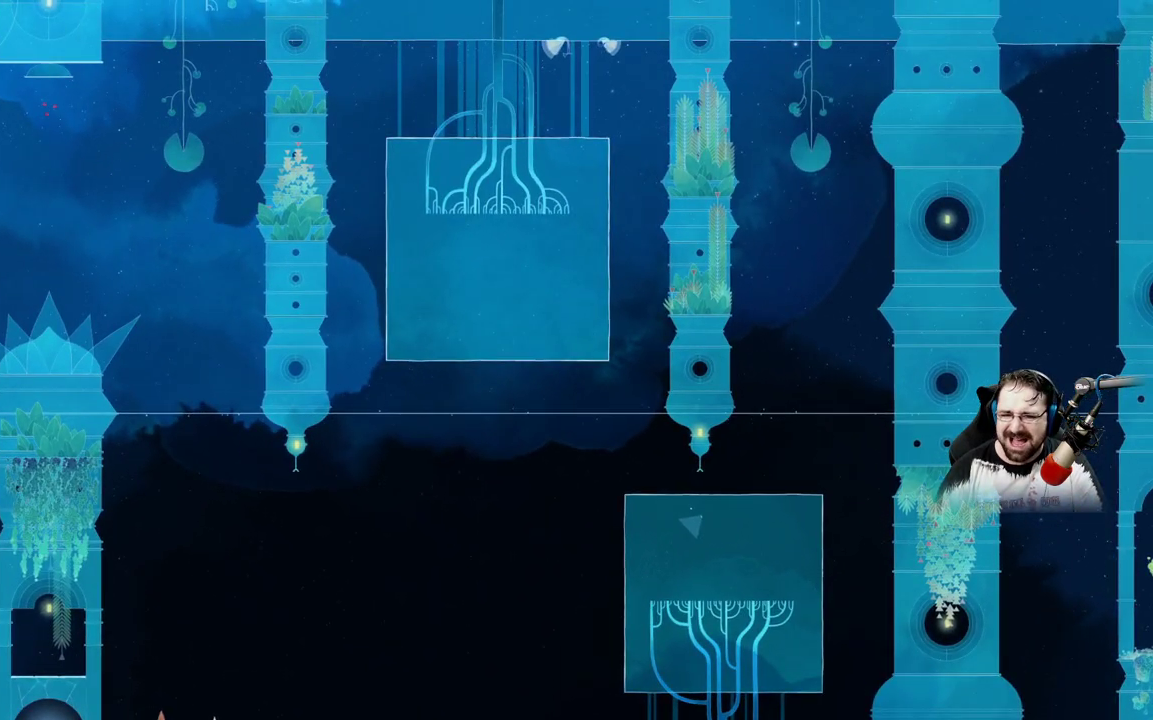
{"buttons": [], "left_stick": "center", "right_stick": "center", "events": []}
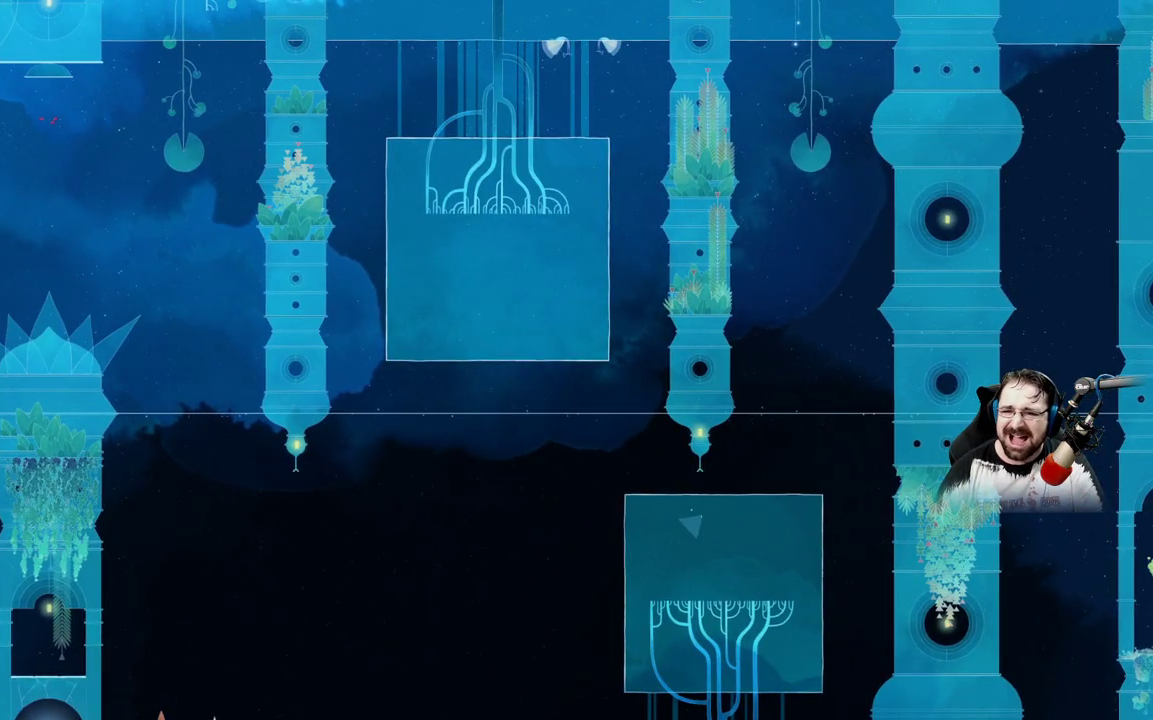
{"buttons": [], "left_stick": "center", "right_stick": "center", "events": []}
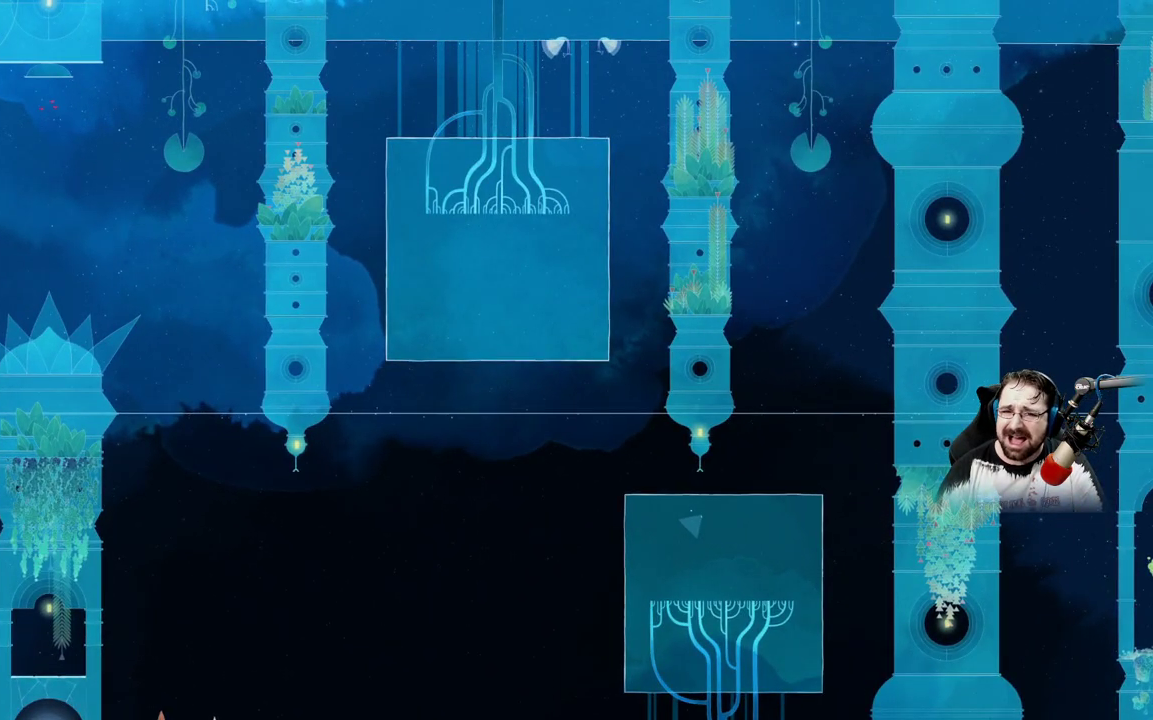
{"buttons": [], "left_stick": "center", "right_stick": "center", "events": []}
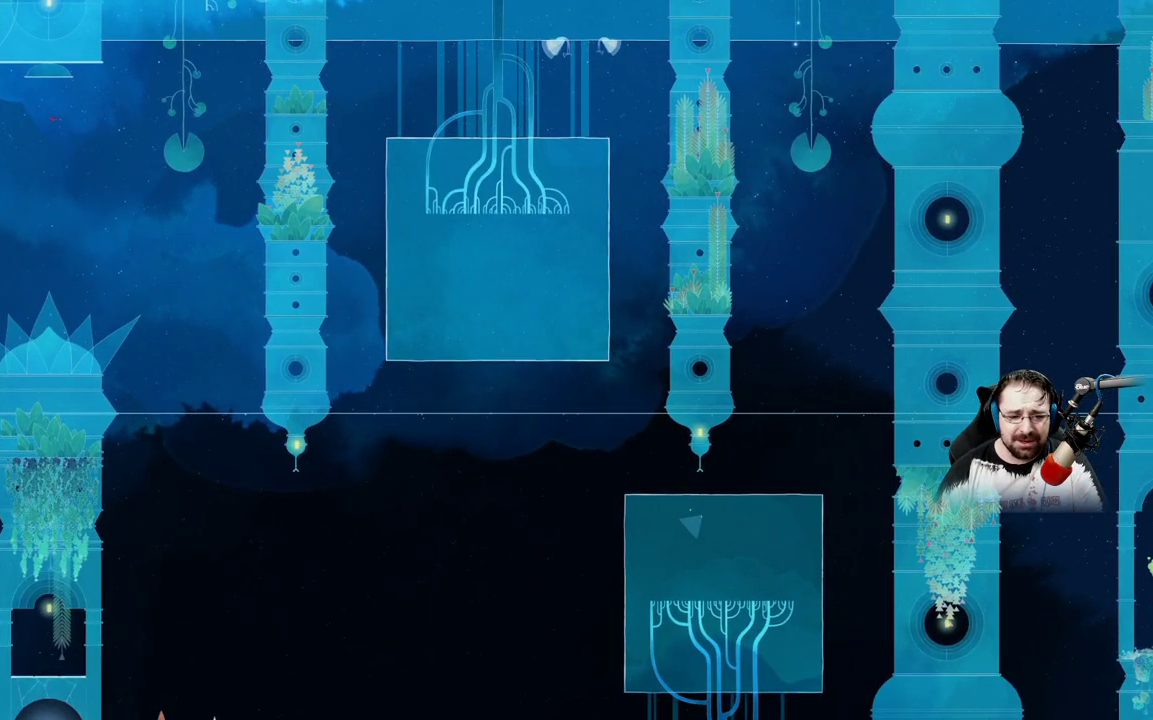
{"buttons": [], "left_stick": "down", "right_stick": "center", "events": [[67, "left_stick", "down"]]}
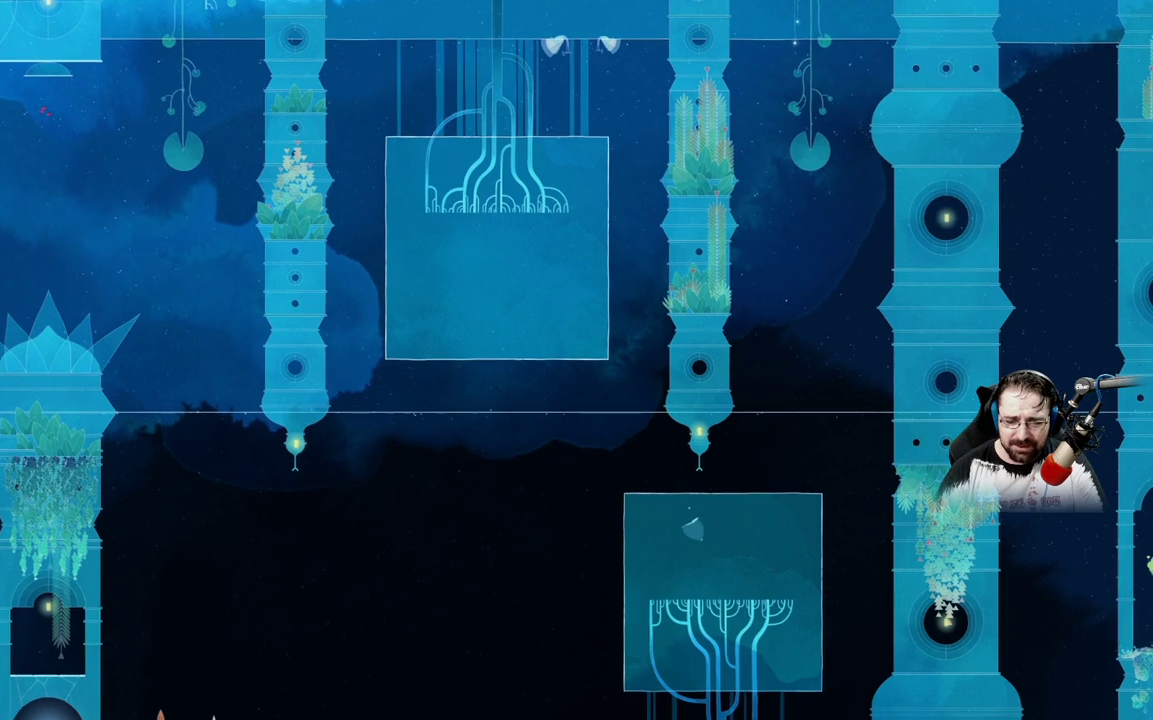
{"buttons": [], "left_stick": "center", "right_stick": "center", "events": [[300, "left_stick", "left"], [433, "left_stick", "center"]]}
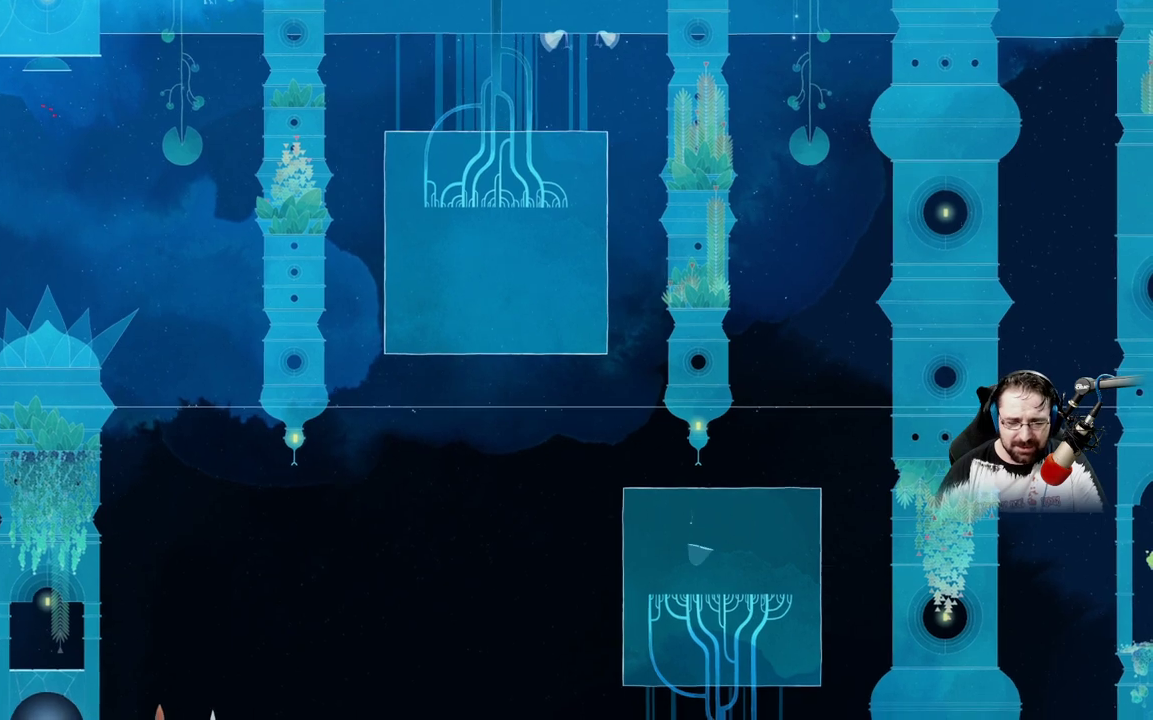
{"buttons": [], "left_stick": "center", "right_stick": "center", "events": [[233, "left_stick", "left"], [300, "left_stick", "up-left"], [500, "left_stick", "center"]]}
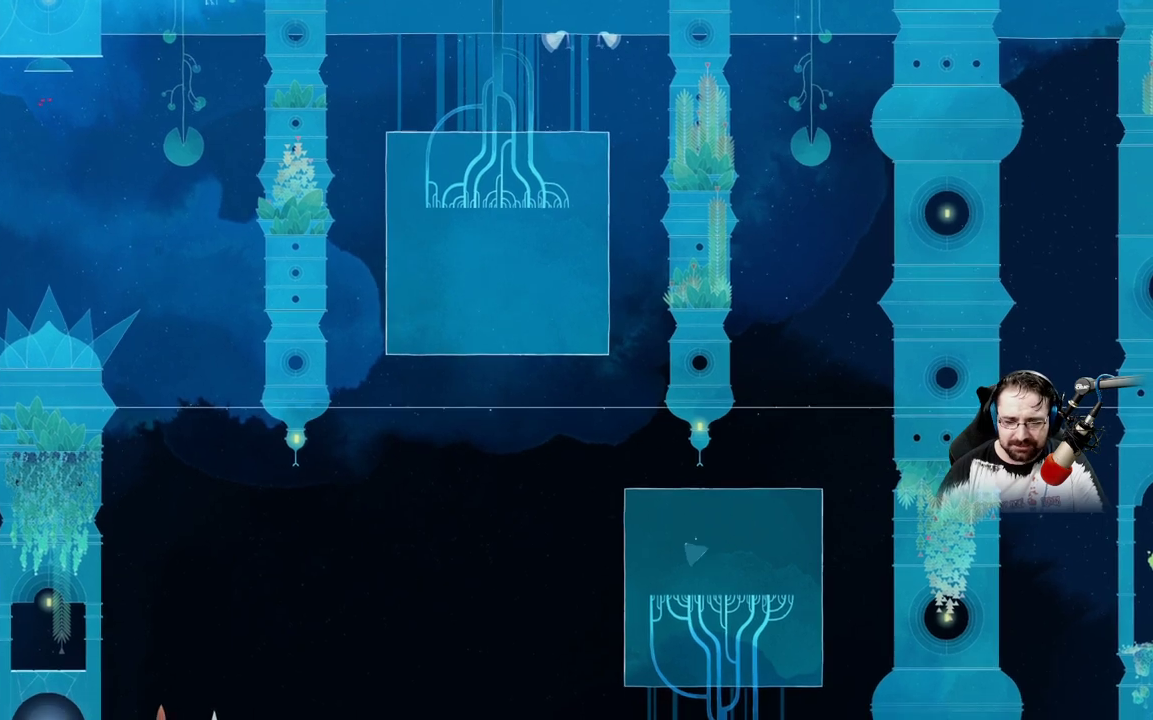
{"buttons": [], "left_stick": "up-left", "right_stick": "center", "events": [[467, "left_stick", "up-left"]]}
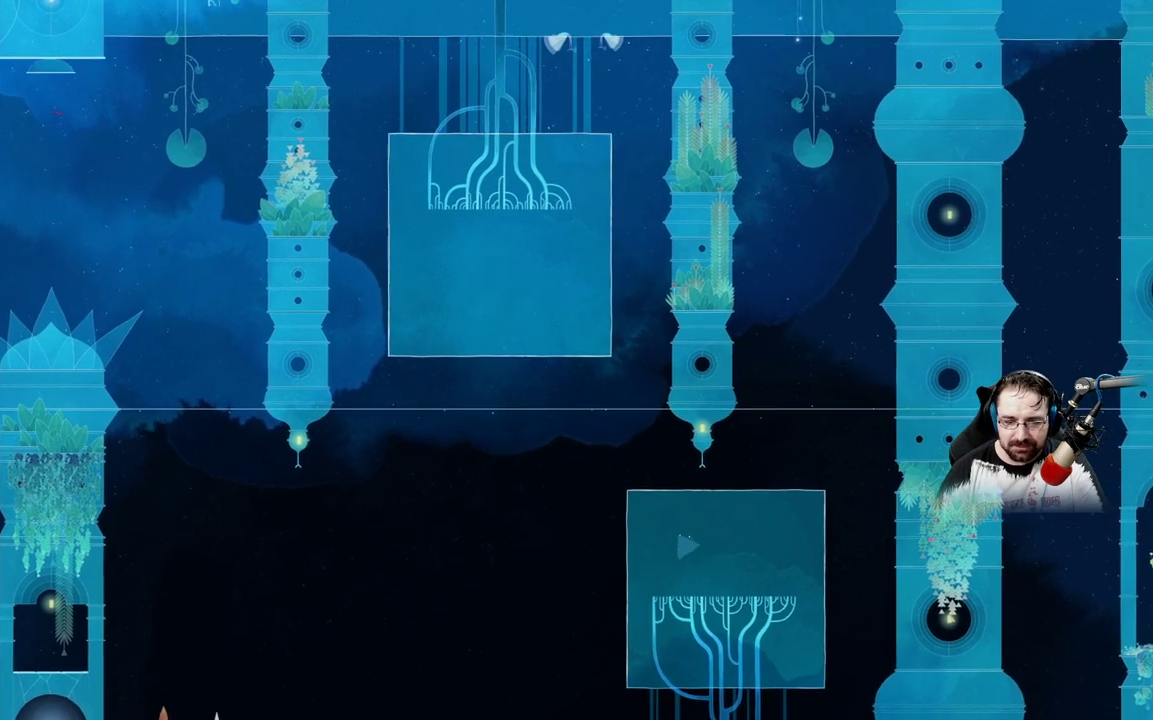
{"buttons": ["A"], "left_stick": "up-left", "right_stick": "center", "events": [[400, "A", "down"]]}
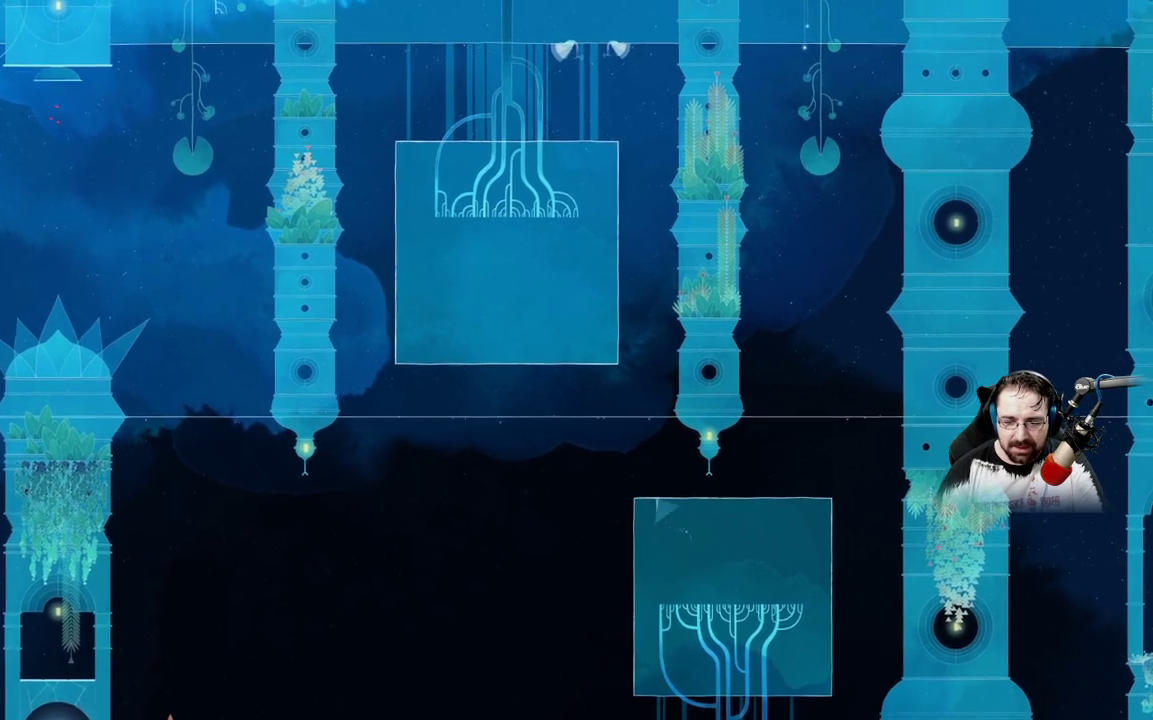
{"buttons": ["A"], "left_stick": "up-left", "right_stick": "center", "events": [[200, "left_stick", "up"], [333, "left_stick", "up-left"]]}
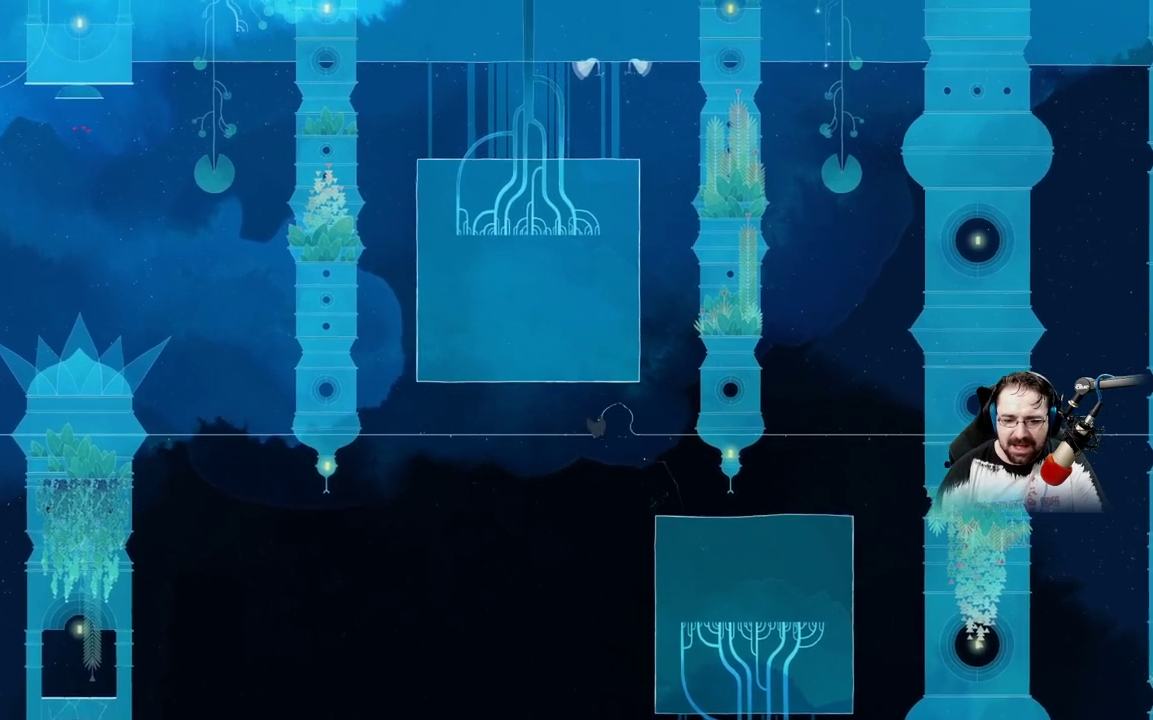
{"buttons": [], "left_stick": "center", "right_stick": "center", "events": [[133, "left_stick", "up"], [367, "A", "up"], [500, "left_stick", "center"]]}
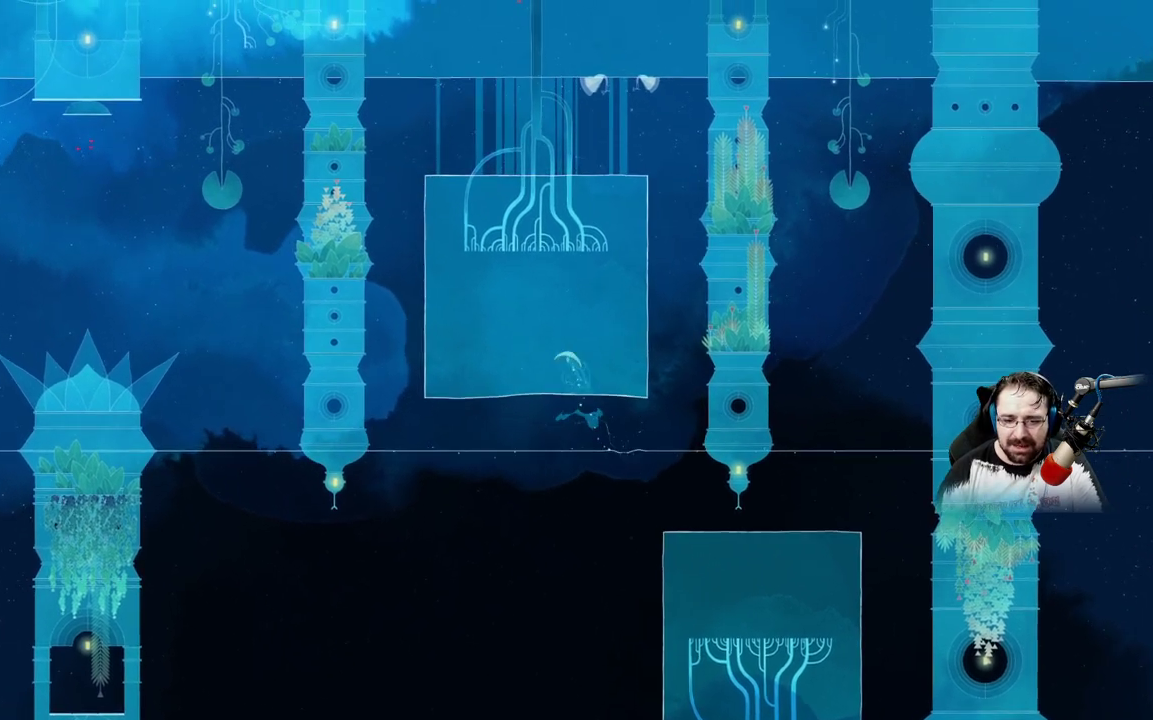
{"buttons": [], "left_stick": "center", "right_stick": "center", "events": []}
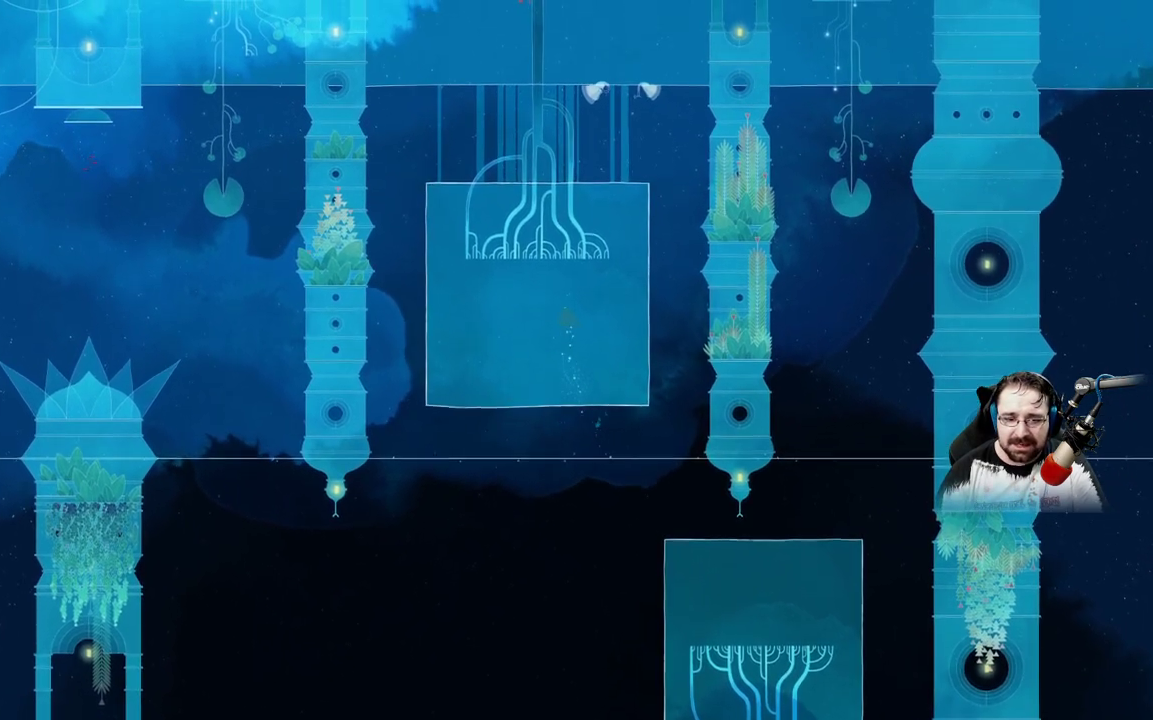
{"buttons": [], "left_stick": "up-left", "right_stick": "center", "events": [[200, "left_stick", "up-left"]]}
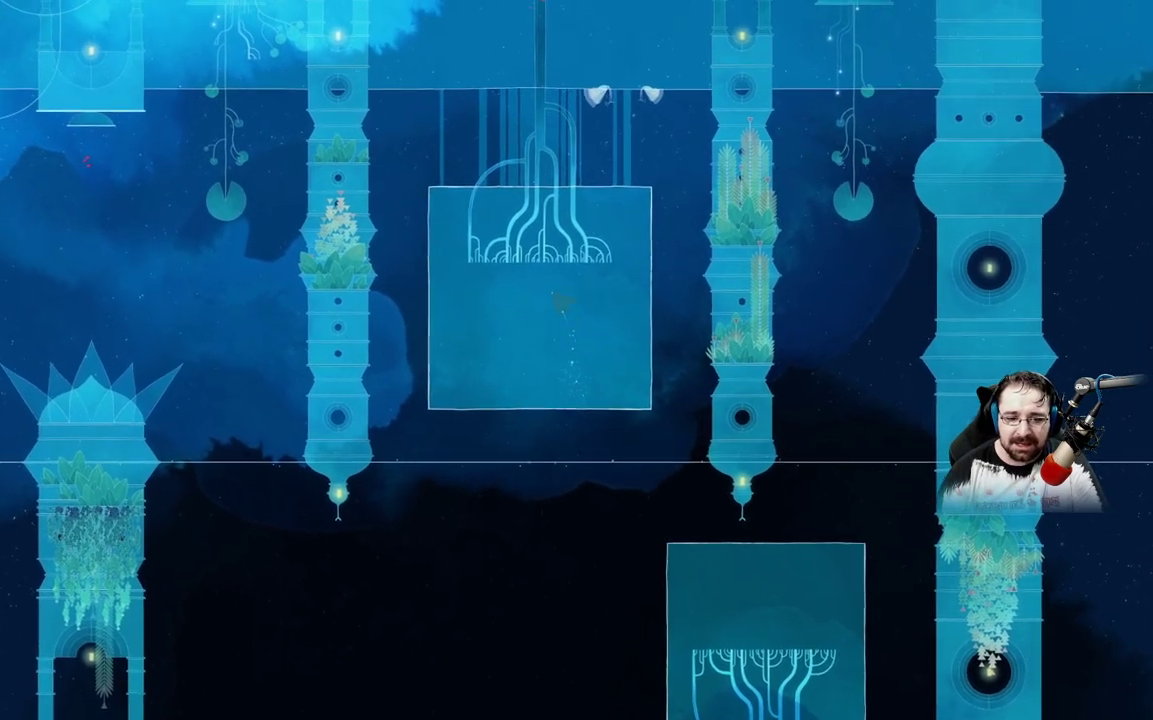
{"buttons": [], "left_stick": "center", "right_stick": "center", "events": [[233, "left_stick", "center"]]}
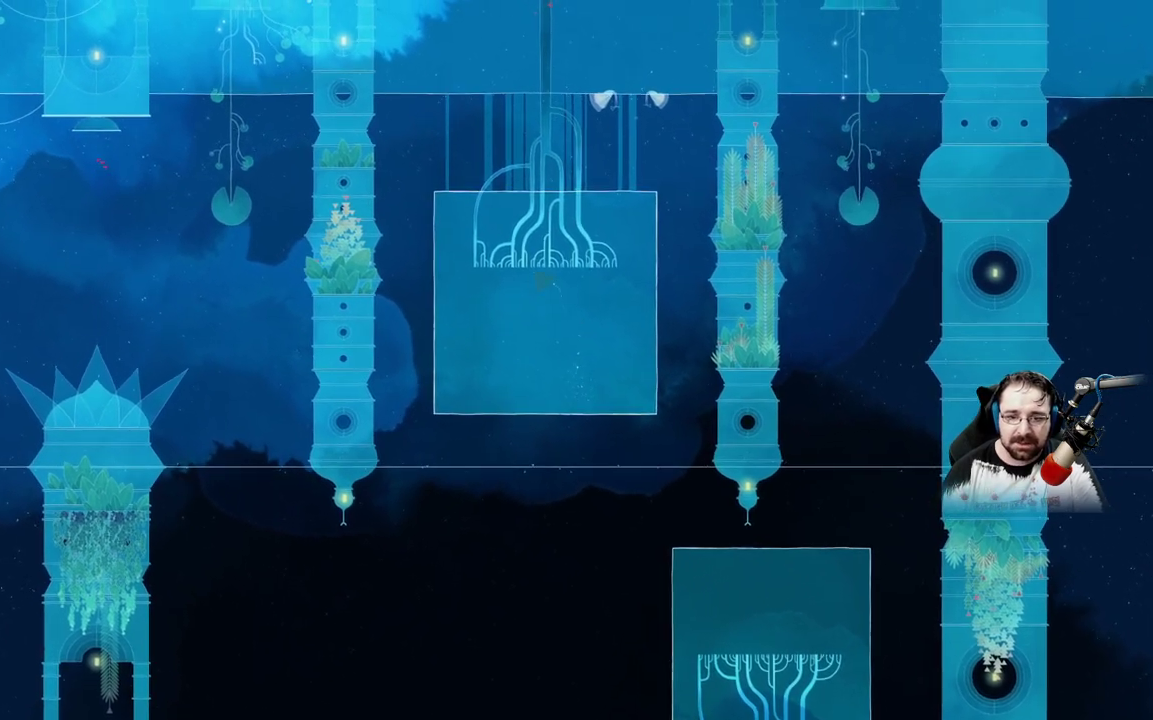
{"buttons": [], "left_stick": "center", "right_stick": "center", "events": []}
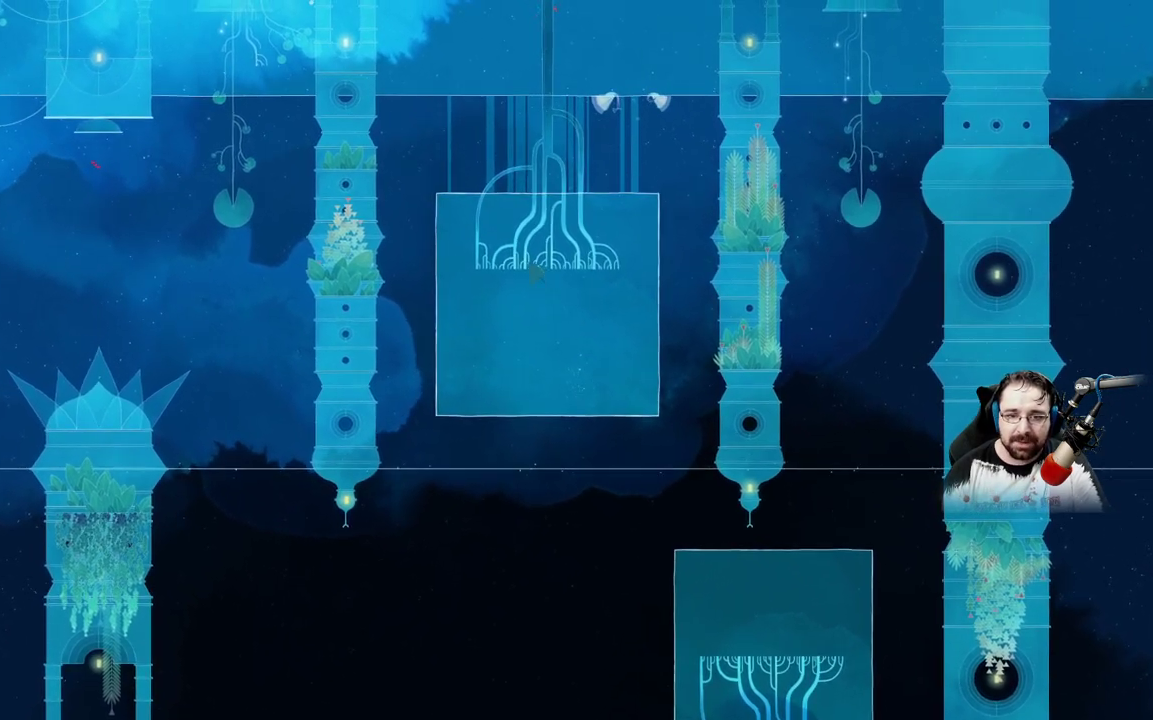
{"buttons": [], "left_stick": "center", "right_stick": "center", "events": []}